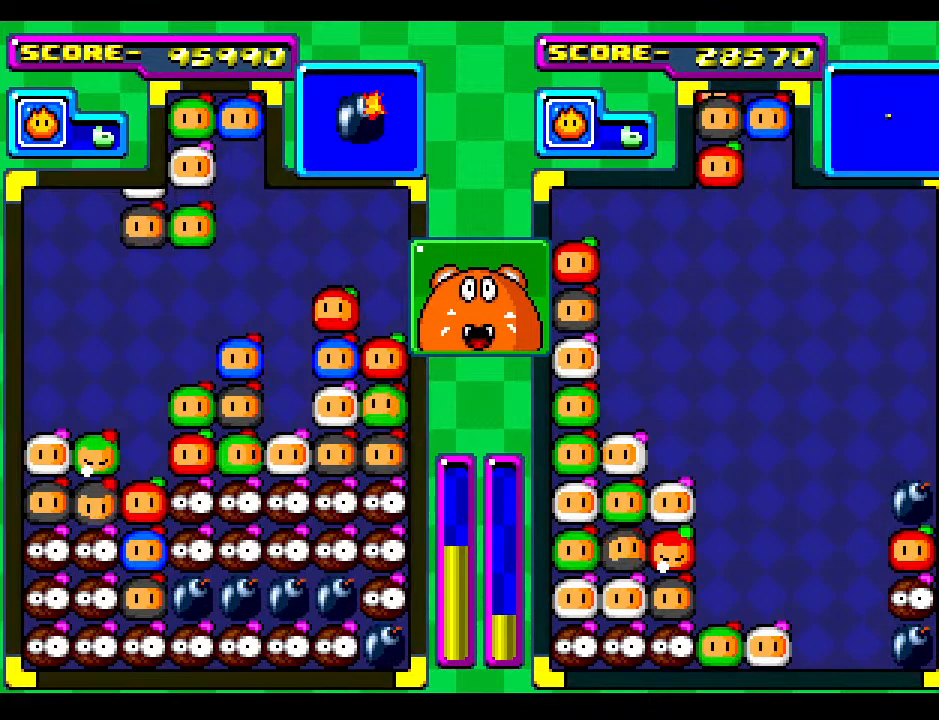
Gameplay with a controller; each line is a JSON object with the inputs held at the frame after it. "events" lists button and stick changes between this image and that frame as [ms after this image, input, new state], when the widget could be followed in between. Not read: L3 R3 other_buttons.
{"buttons": [], "events": [[83, "DPAD_LEFT", "up"]]}
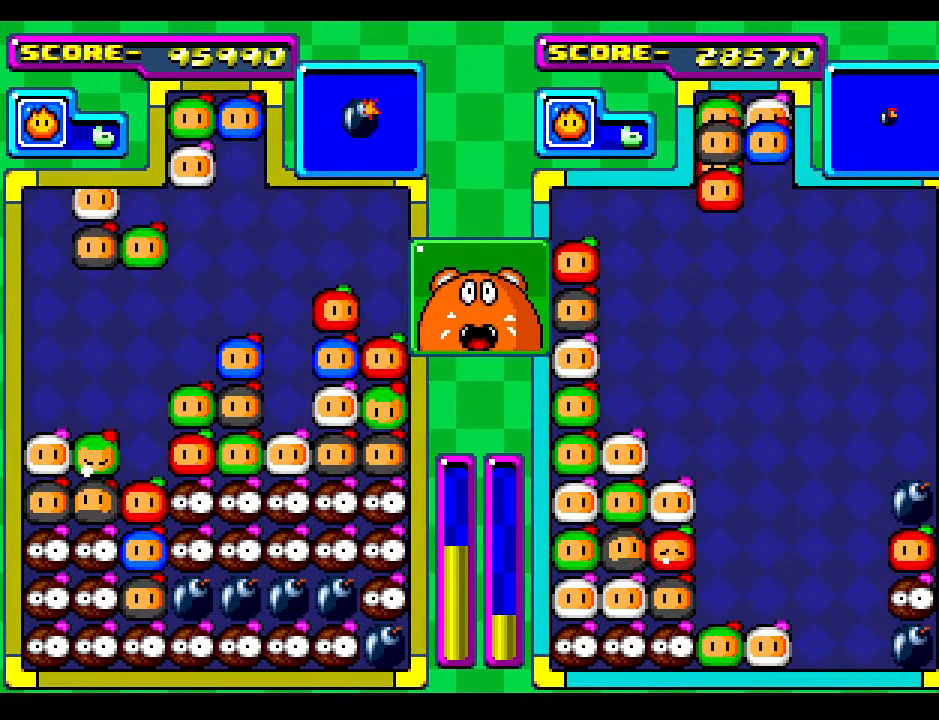
{"buttons": [], "events": []}
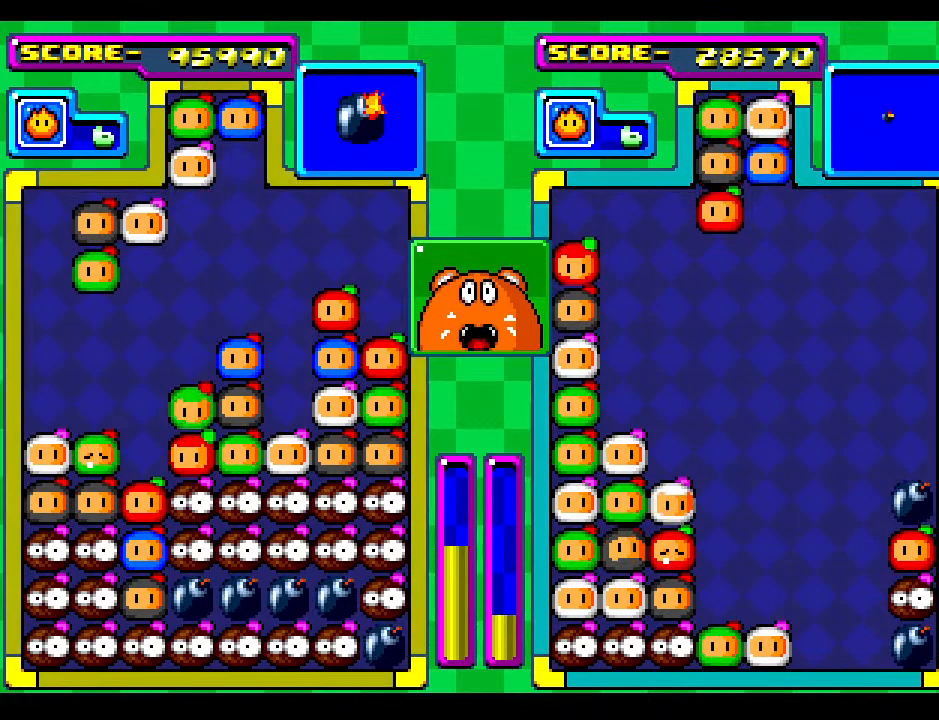
{"buttons": [], "events": [[100, "DPAD_RIGHT", "down"], [183, "DPAD_RIGHT", "up"]]}
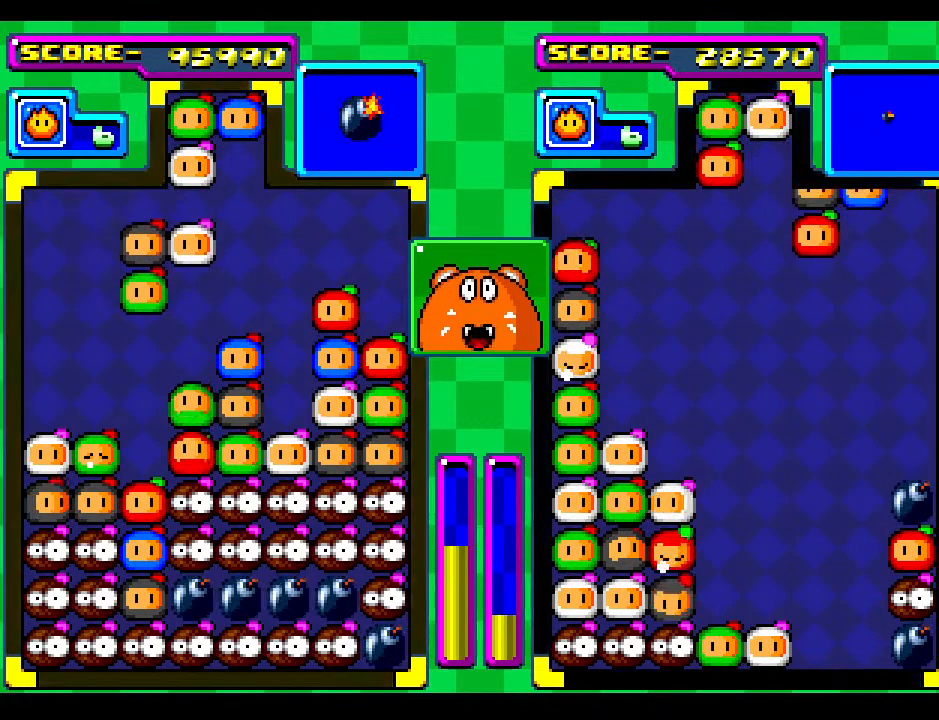
{"buttons": [], "events": [[50, "DPAD_LEFT", "down"], [167, "DPAD_LEFT", "up"]]}
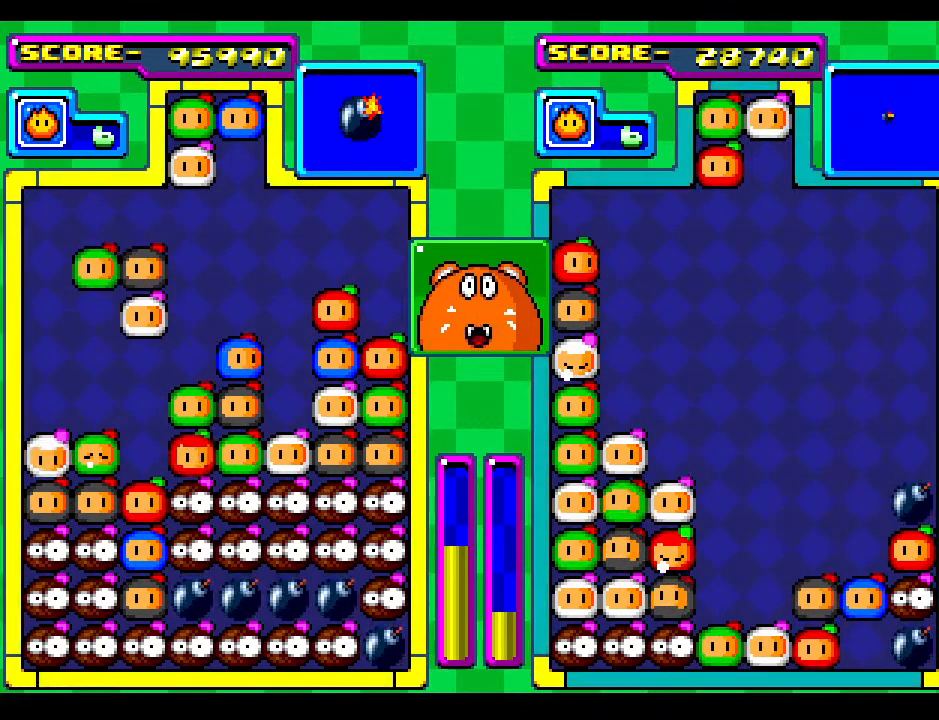
{"buttons": ["DPAD_DOWN"], "events": [[350, "DPAD_DOWN", "down"]]}
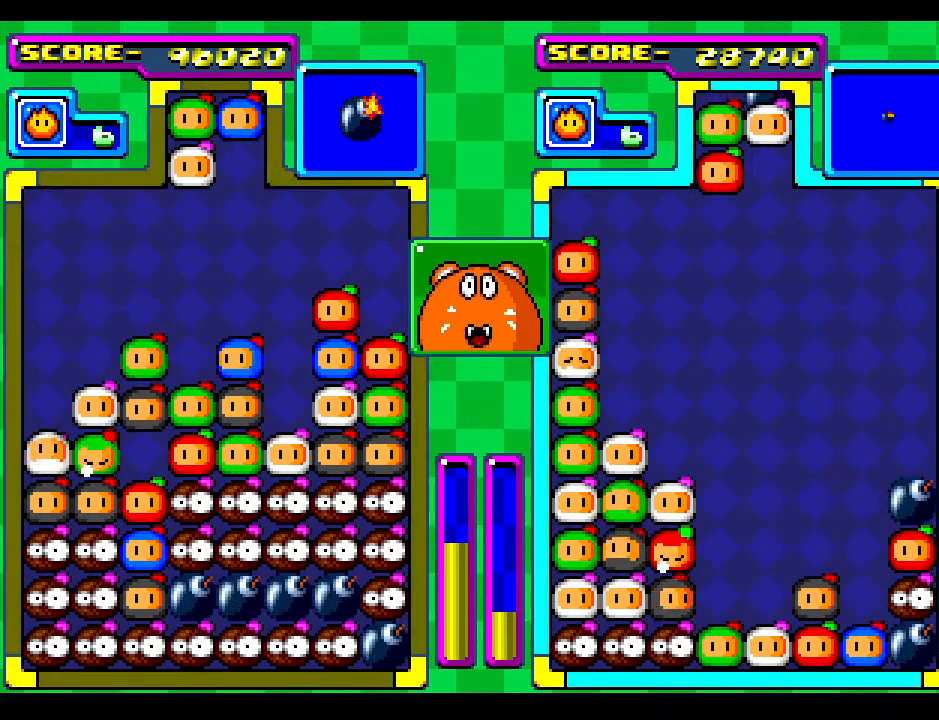
{"buttons": [], "events": [[183, "DPAD_DOWN", "up"]]}
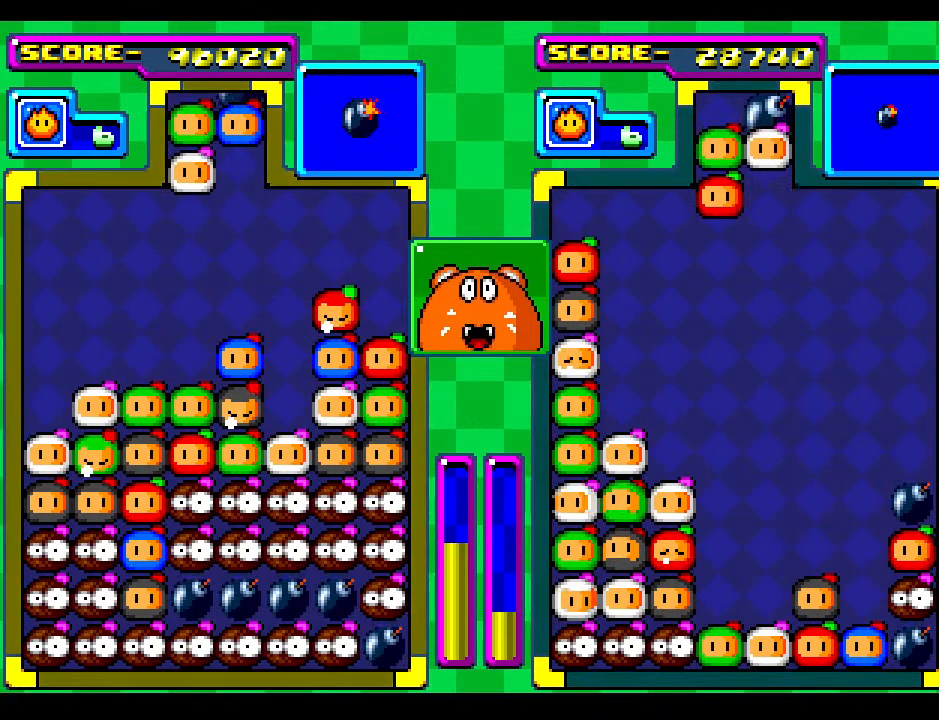
{"buttons": [], "events": [[400, "DPAD_RIGHT", "down"], [483, "DPAD_RIGHT", "up"]]}
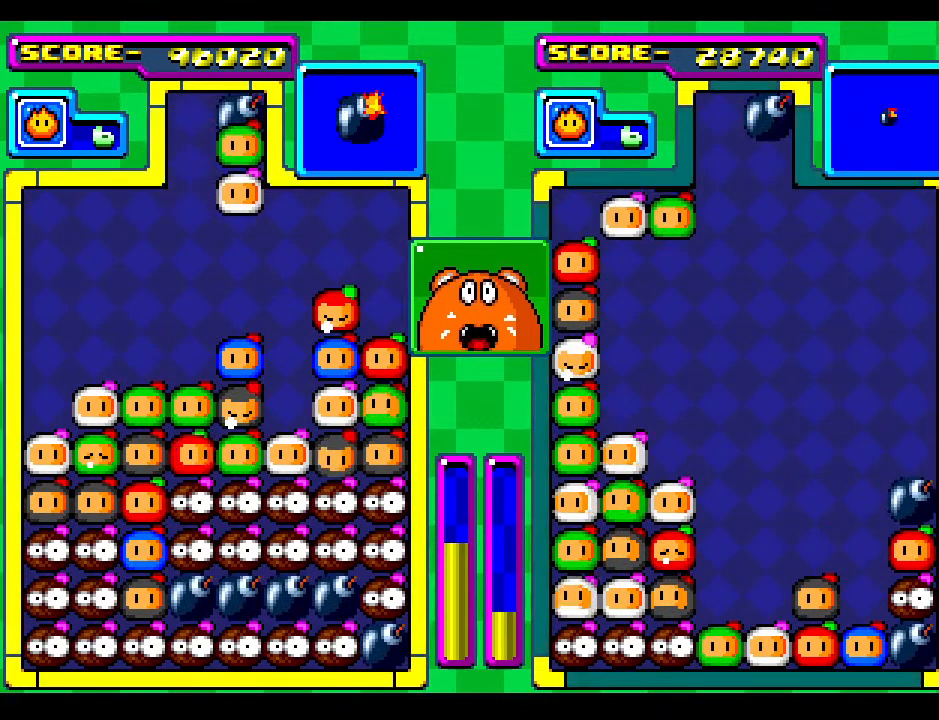
{"buttons": [], "events": [[167, "DPAD_RIGHT", "down"], [233, "DPAD_RIGHT", "up"]]}
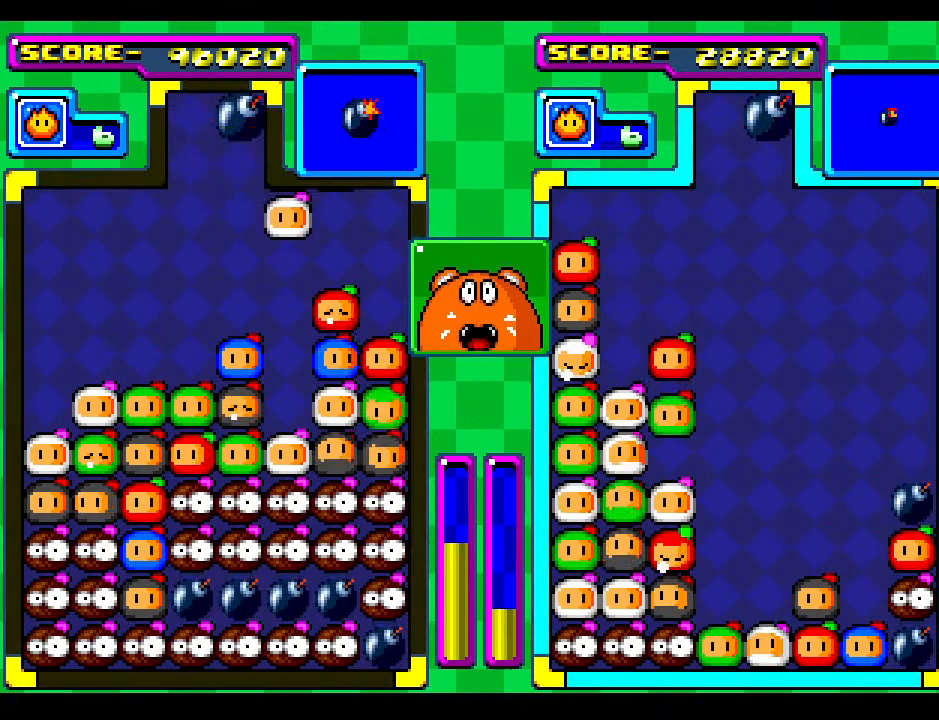
{"buttons": [], "events": [[50, "DPAD_DOWN", "down"], [250, "DPAD_DOWN", "up"]]}
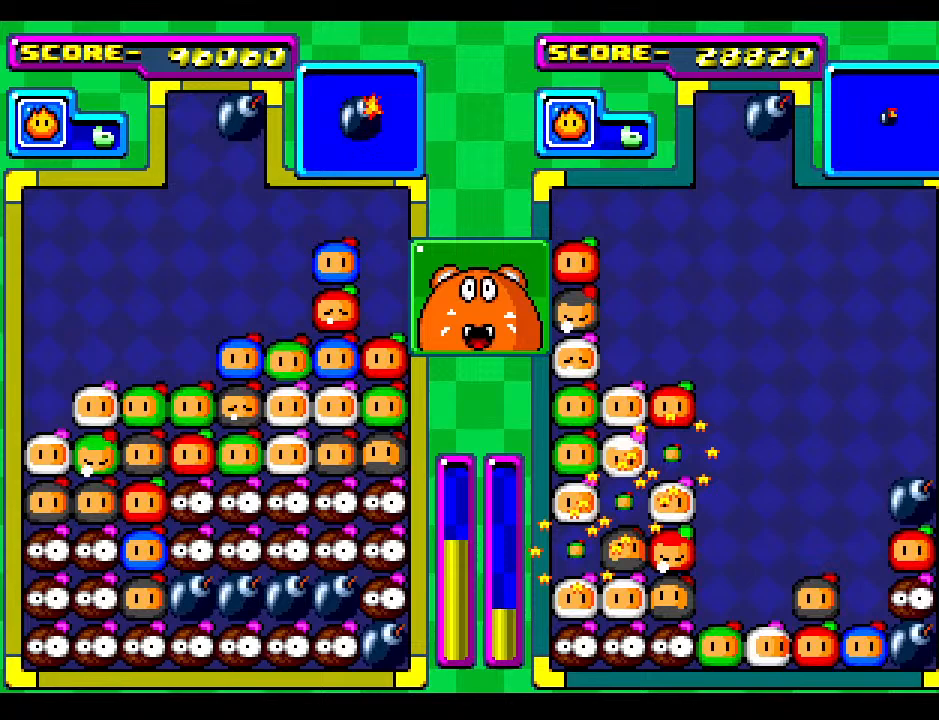
{"buttons": [], "events": [[50, "DPAD_DOWN", "down"], [200, "DPAD_DOWN", "up"]]}
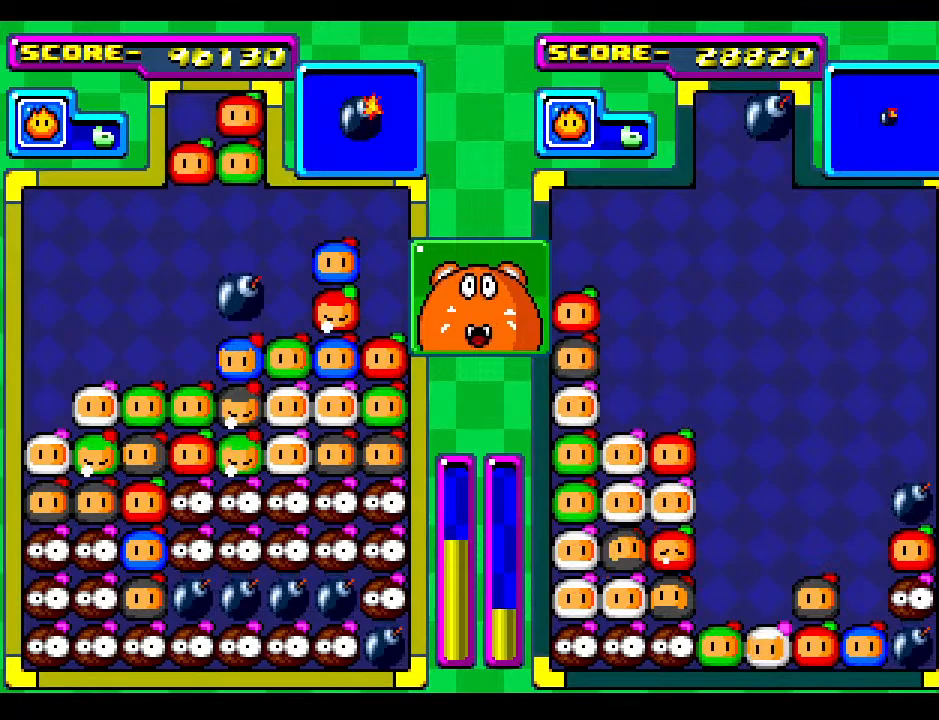
{"buttons": [], "events": [[17, "DPAD_LEFT", "down"], [117, "DPAD_LEFT", "up"], [217, "DPAD_LEFT", "down"], [300, "DPAD_LEFT", "up"], [383, "DPAD_LEFT", "down"], [483, "DPAD_LEFT", "up"]]}
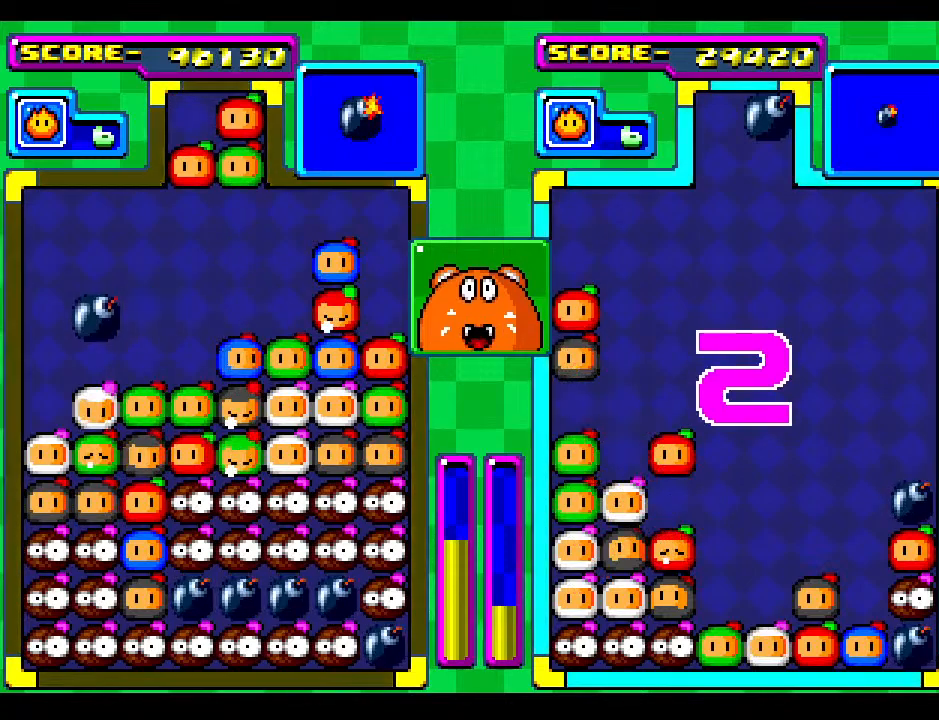
{"buttons": [], "events": [[83, "DPAD_LEFT", "down"], [217, "DPAD_LEFT", "up"], [250, "DPAD_DOWN", "down"], [400, "DPAD_DOWN", "up"]]}
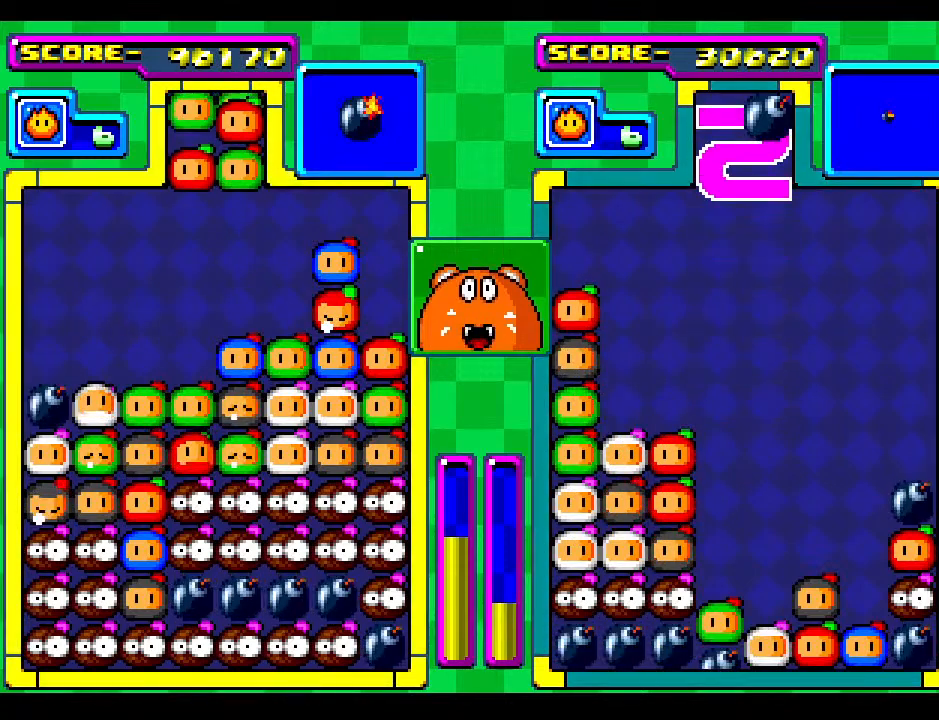
{"buttons": [], "events": [[167, "DPAD_LEFT", "down"], [267, "DPAD_LEFT", "up"], [383, "DPAD_LEFT", "down"], [500, "DPAD_LEFT", "up"]]}
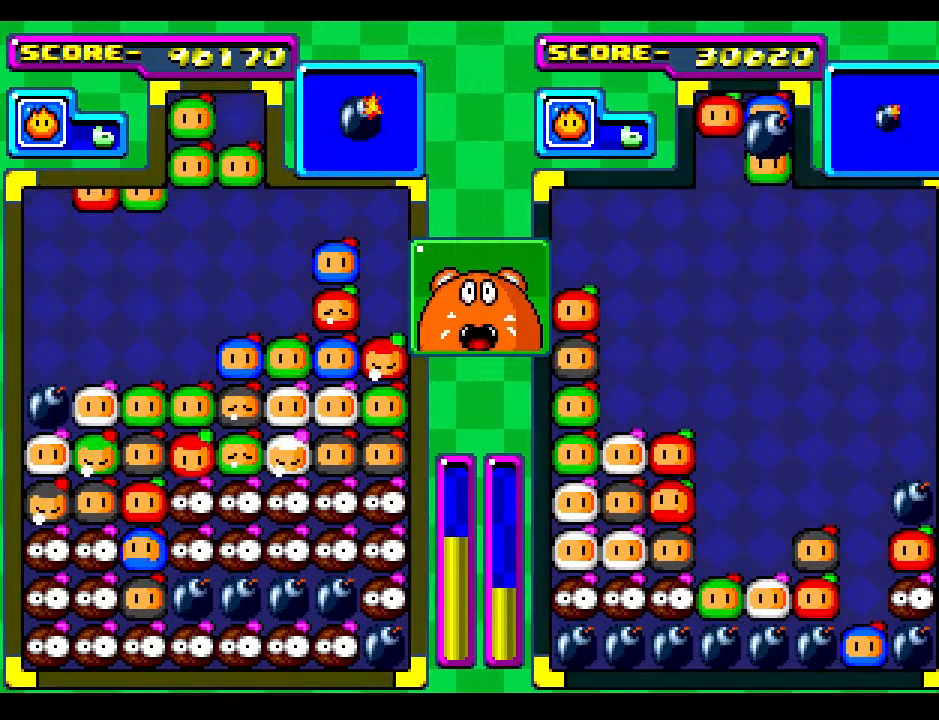
{"buttons": [], "events": [[250, "DPAD_LEFT", "down"], [367, "DPAD_LEFT", "up"]]}
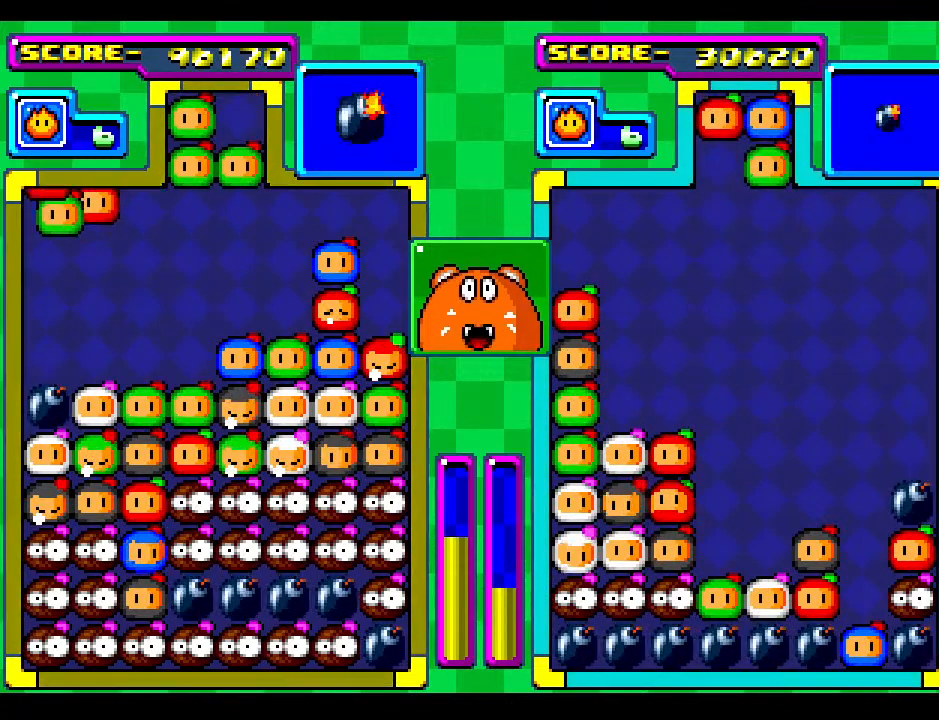
{"buttons": [], "events": [[367, "DPAD_RIGHT", "down"], [450, "DPAD_RIGHT", "up"]]}
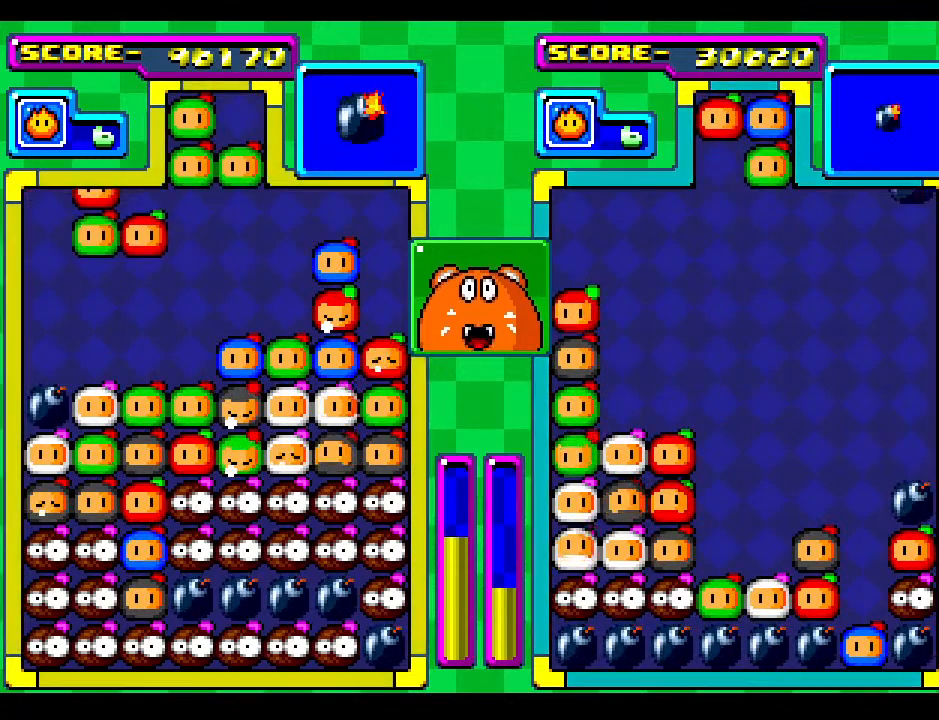
{"buttons": [], "events": []}
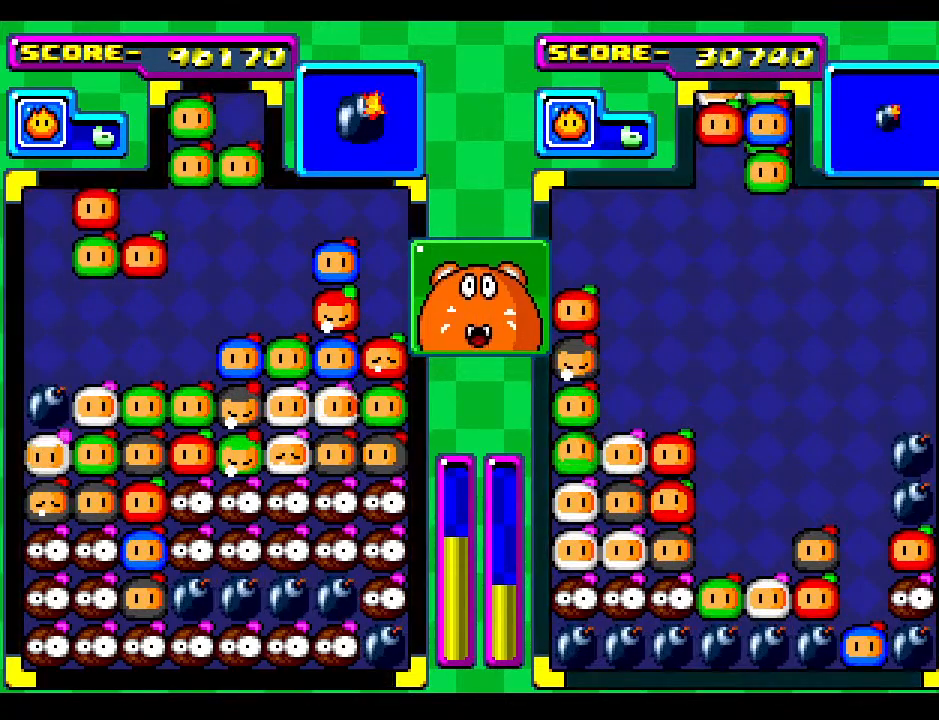
{"buttons": [], "events": []}
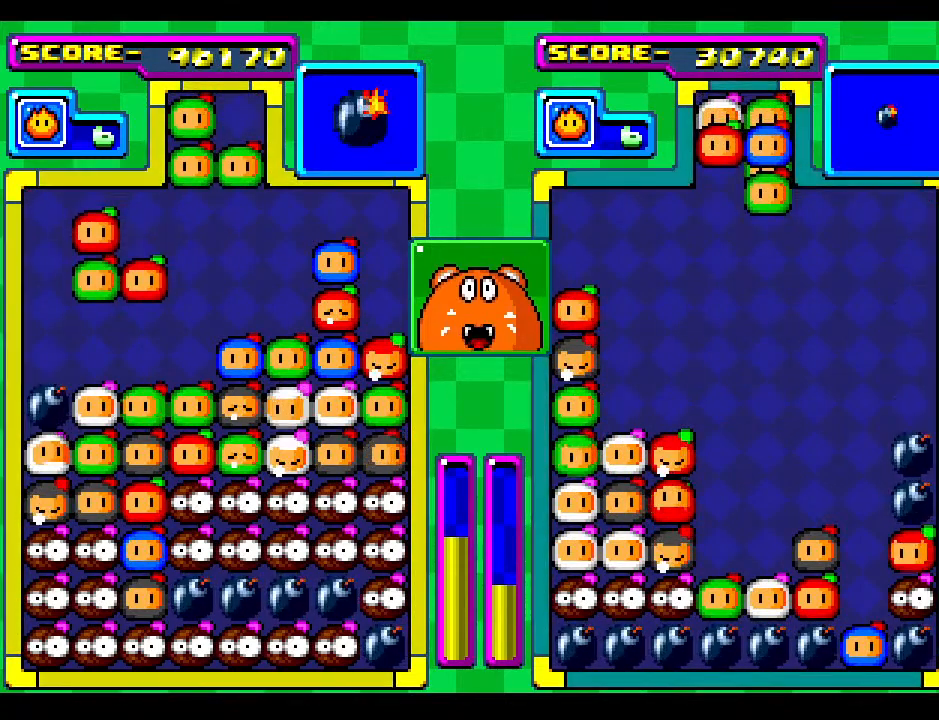
{"buttons": ["DPAD_LEFT"], "events": [[17, "DPAD_DOWN", "down"], [167, "DPAD_DOWN", "up"], [400, "DPAD_LEFT", "down"]]}
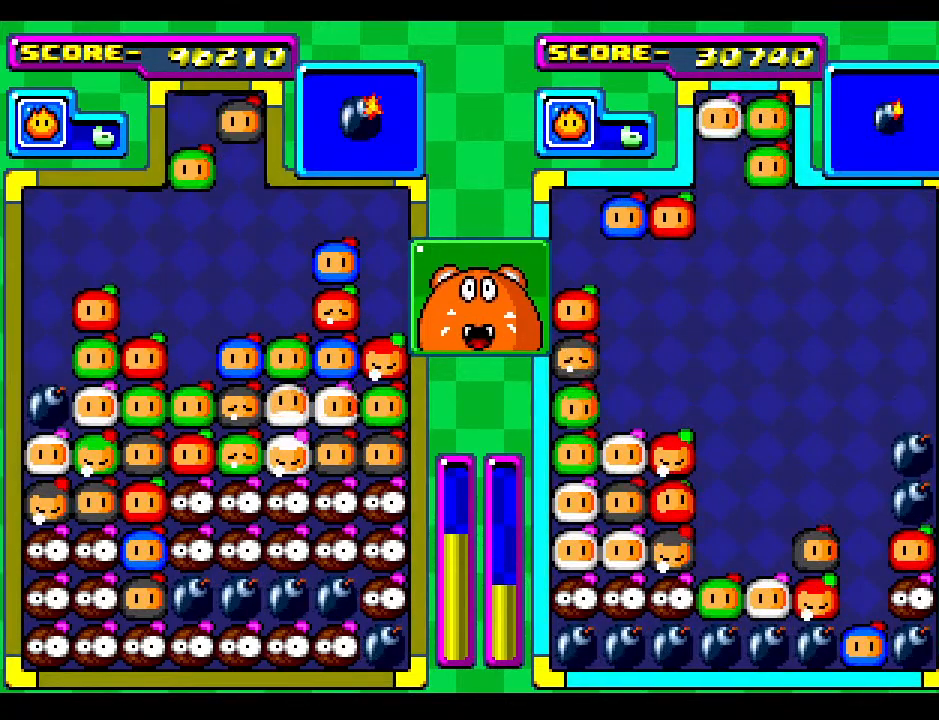
{"buttons": [], "events": [[33, "DPAD_LEFT", "up"], [117, "DPAD_LEFT", "down"], [250, "DPAD_LEFT", "up"], [367, "DPAD_LEFT", "down"], [483, "DPAD_LEFT", "up"]]}
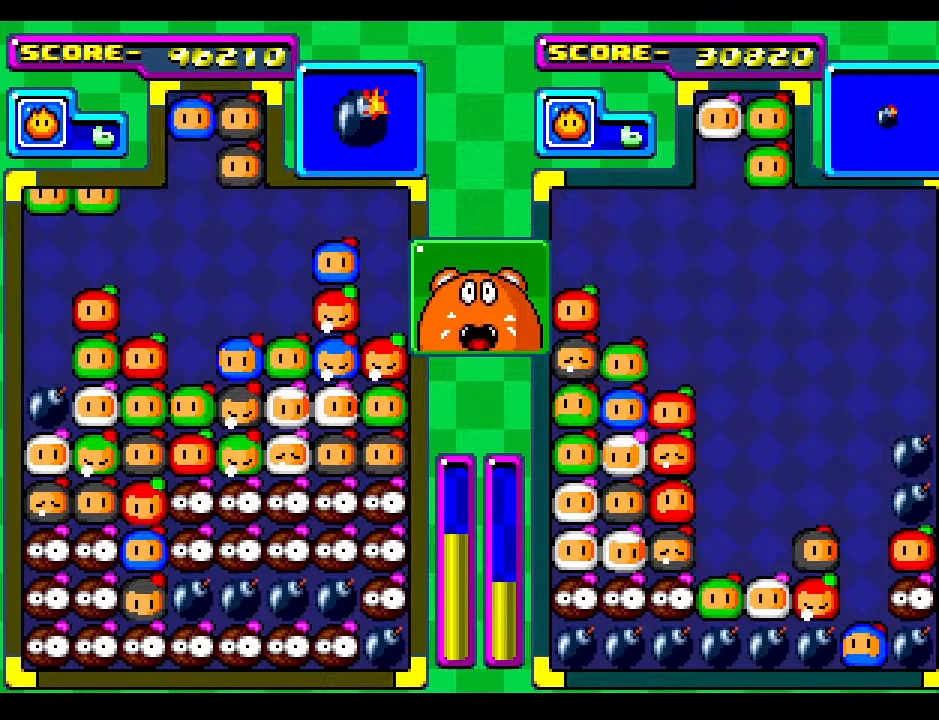
{"buttons": ["DPAD_DOWN"], "events": [[217, "DPAD_DOWN", "down"]]}
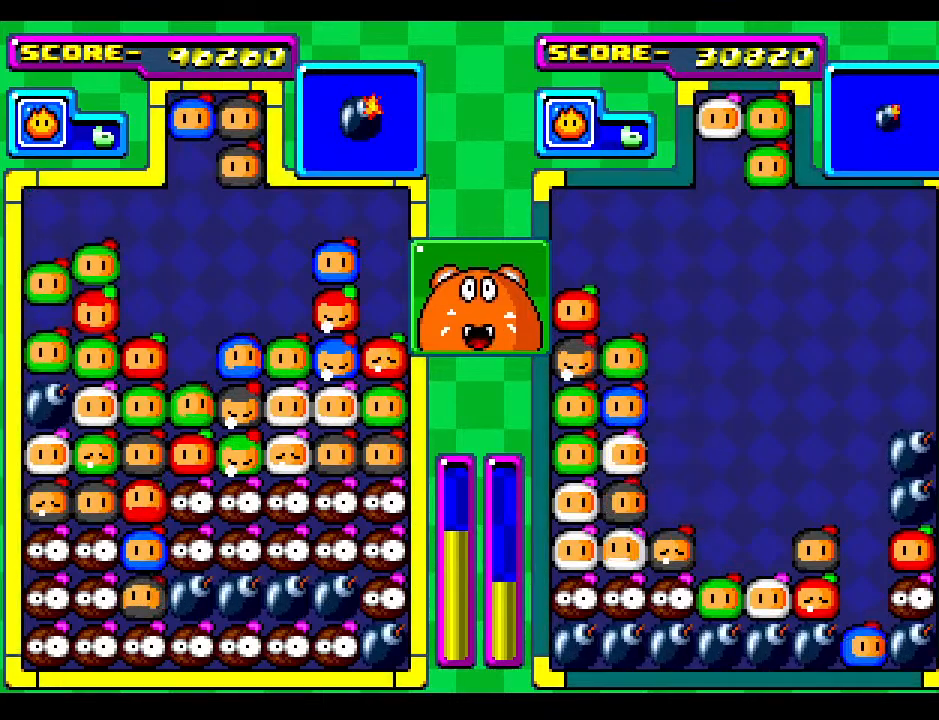
{"buttons": [], "events": [[167, "DPAD_DOWN", "up"]]}
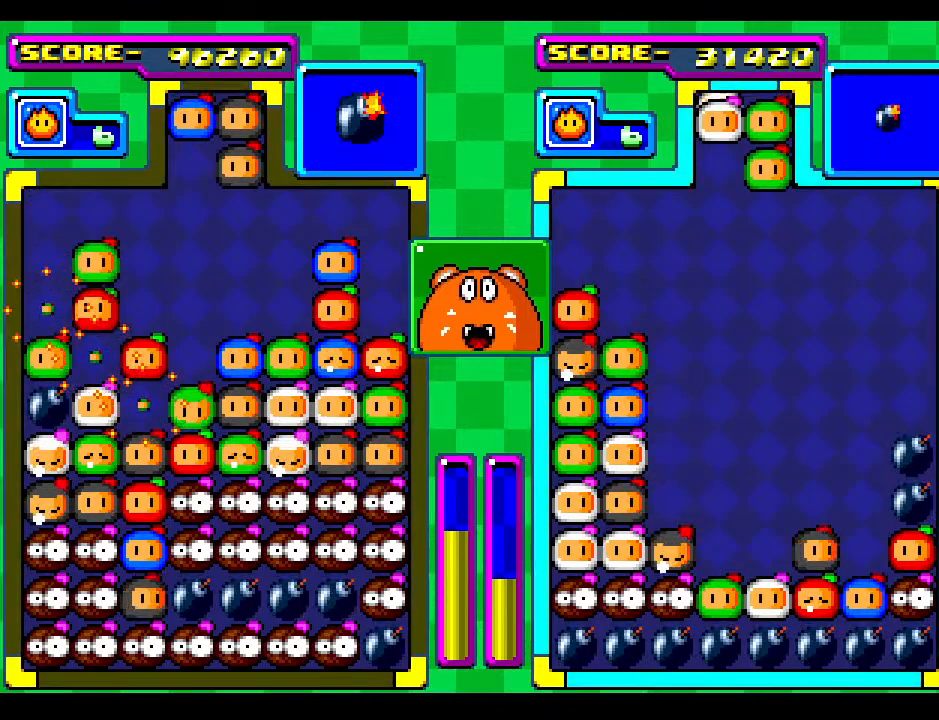
{"buttons": [], "events": []}
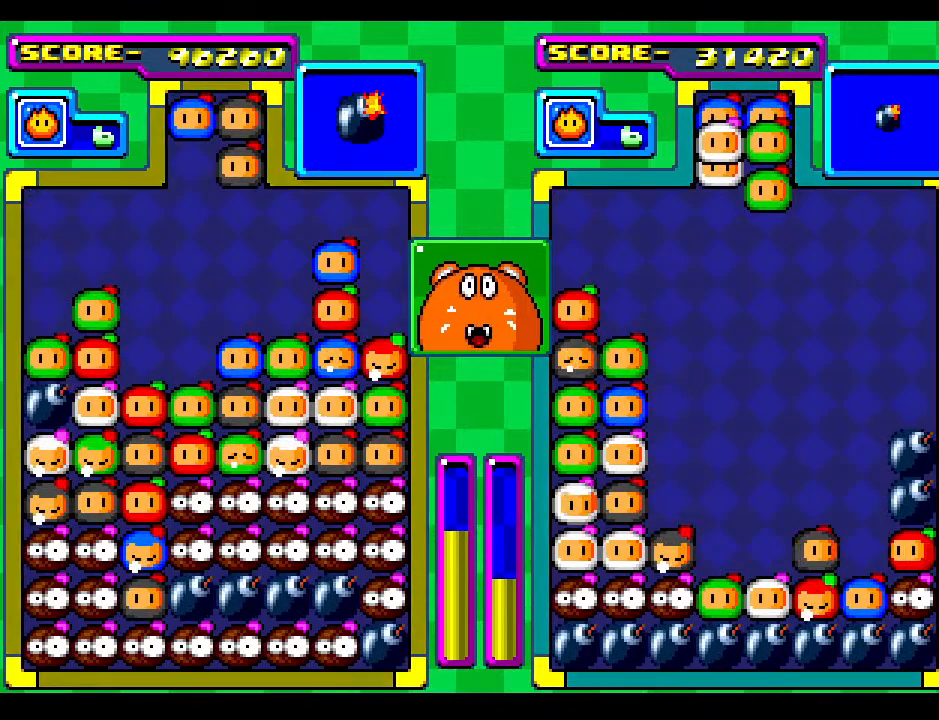
{"buttons": [], "events": []}
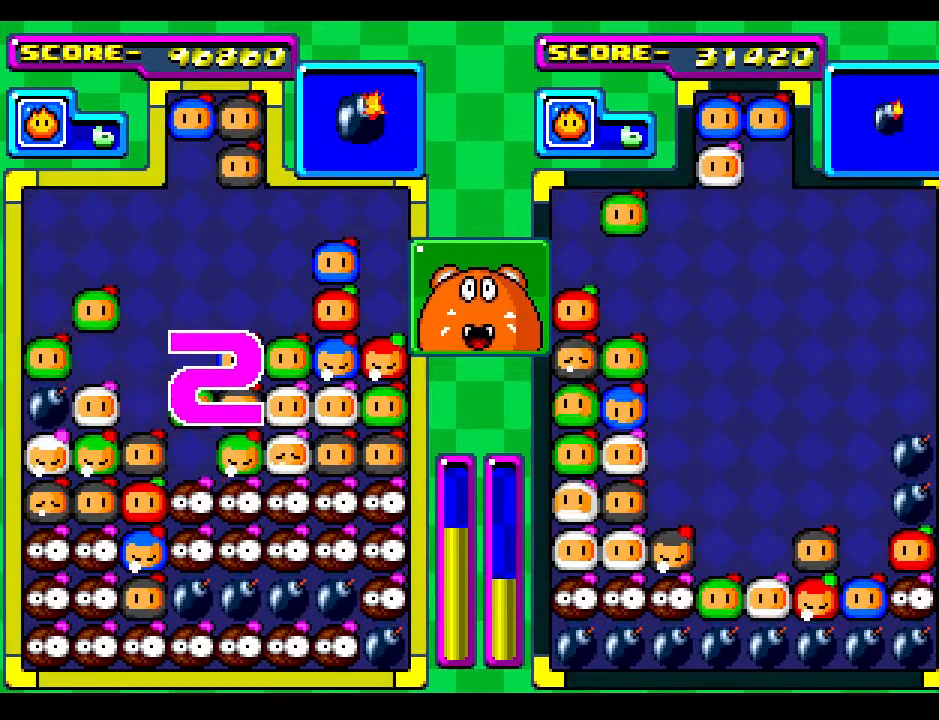
{"buttons": [], "events": []}
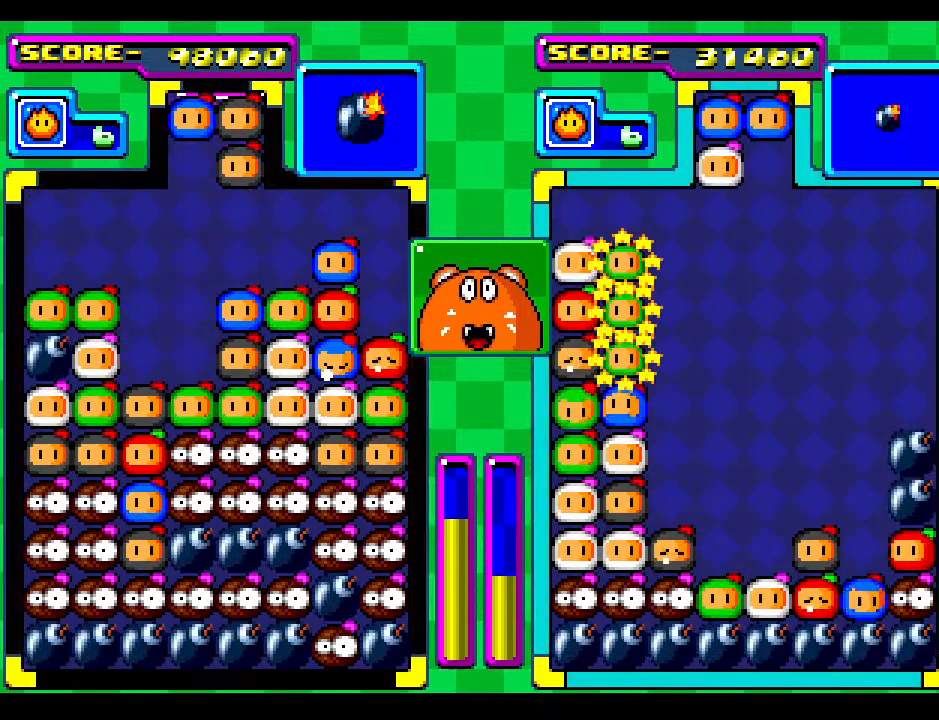
{"buttons": ["DPAD_LEFT"], "events": [[467, "DPAD_LEFT", "down"]]}
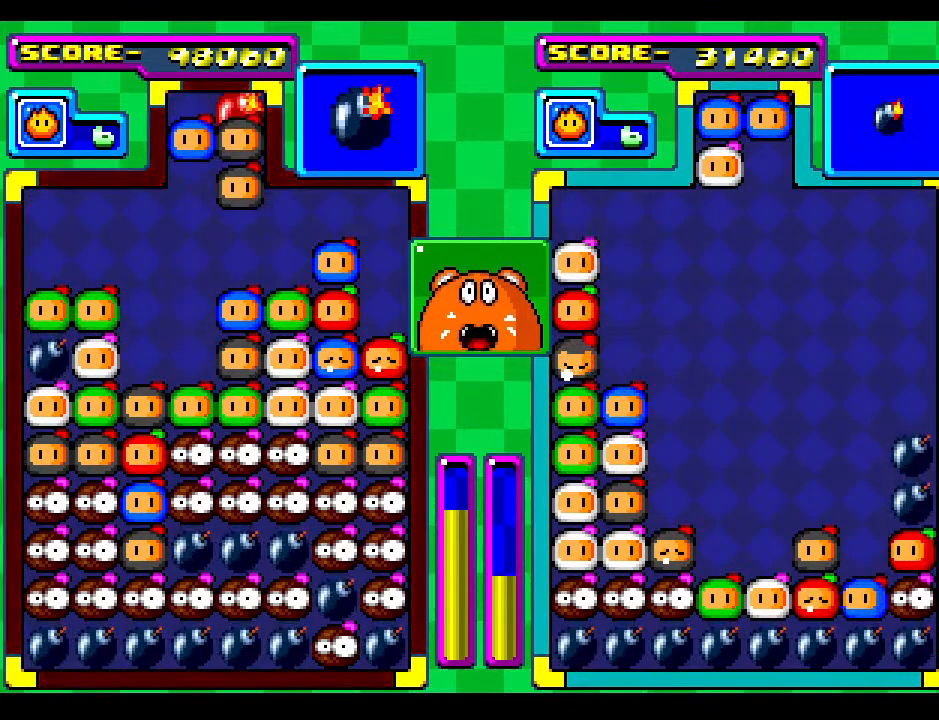
{"buttons": [], "events": [[83, "DPAD_LEFT", "up"], [333, "DPAD_LEFT", "down"], [383, "DPAD_LEFT", "up"]]}
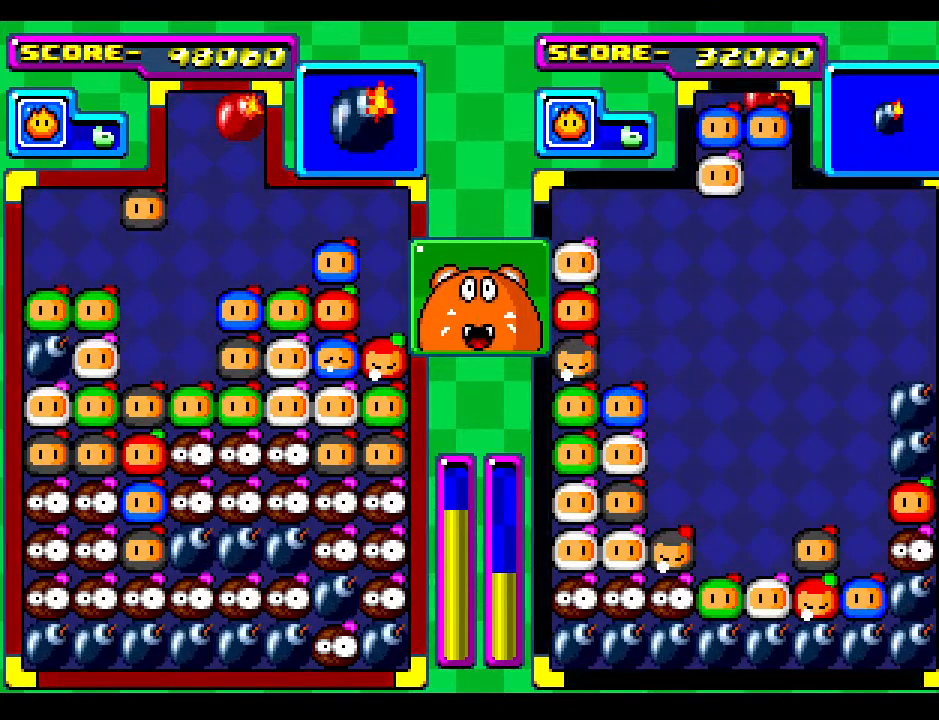
{"buttons": ["DPAD_DOWN"], "events": [[50, "DPAD_DOWN", "down"], [417, "DPAD_DOWN", "up"], [500, "DPAD_DOWN", "down"]]}
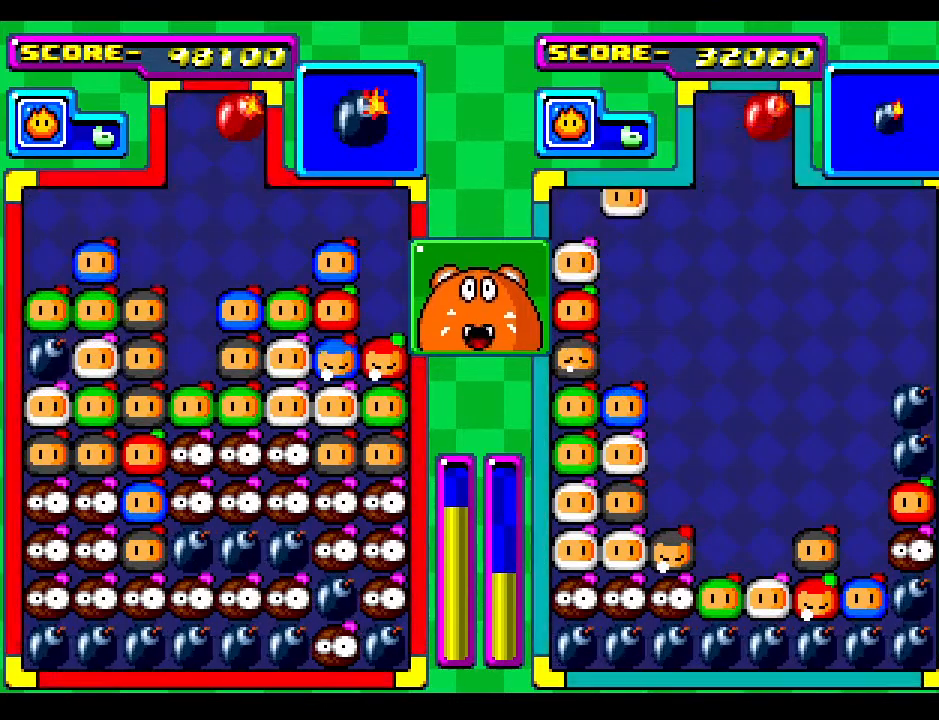
{"buttons": [], "events": [[150, "DPAD_DOWN", "up"]]}
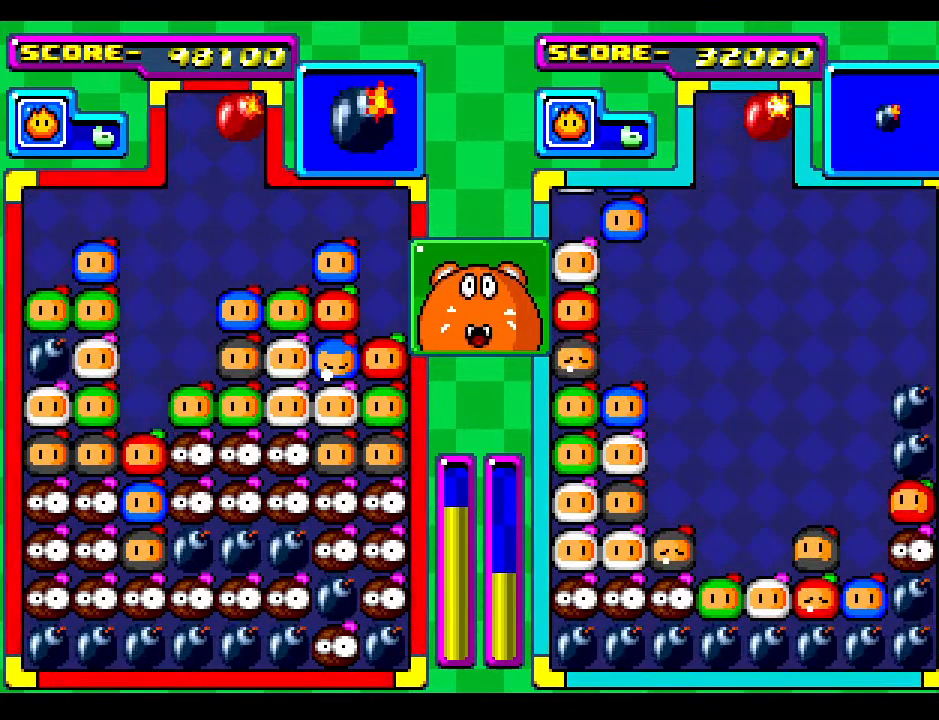
{"buttons": [], "events": [[283, "DPAD_LEFT", "down"], [400, "DPAD_LEFT", "up"]]}
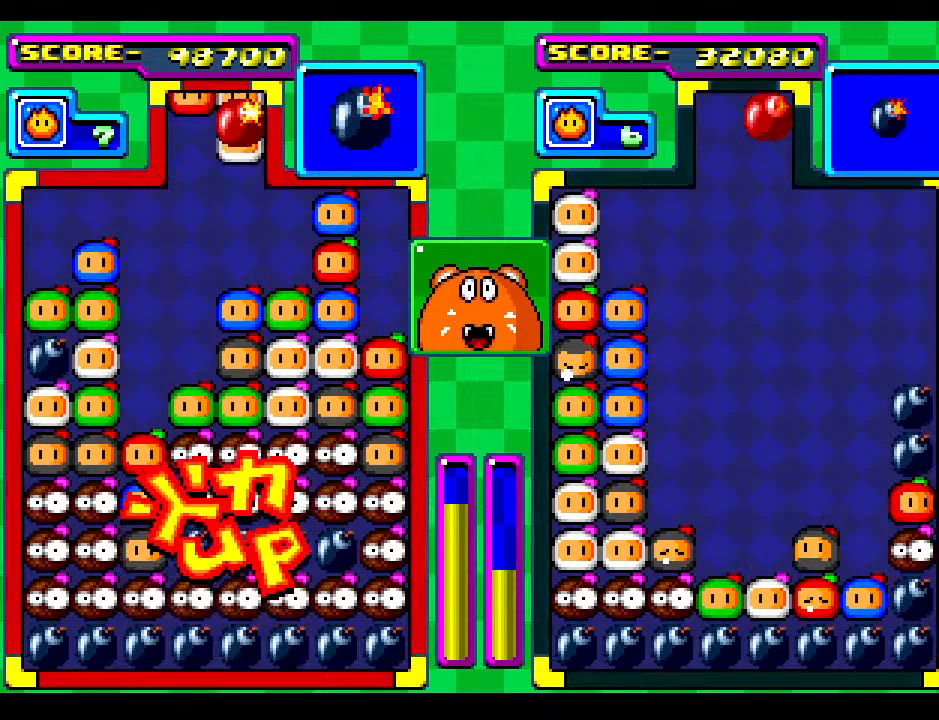
{"buttons": ["DPAD_DOWN"], "events": [[100, "DPAD_LEFT", "down"], [167, "DPAD_LEFT", "up"], [450, "DPAD_DOWN", "down"]]}